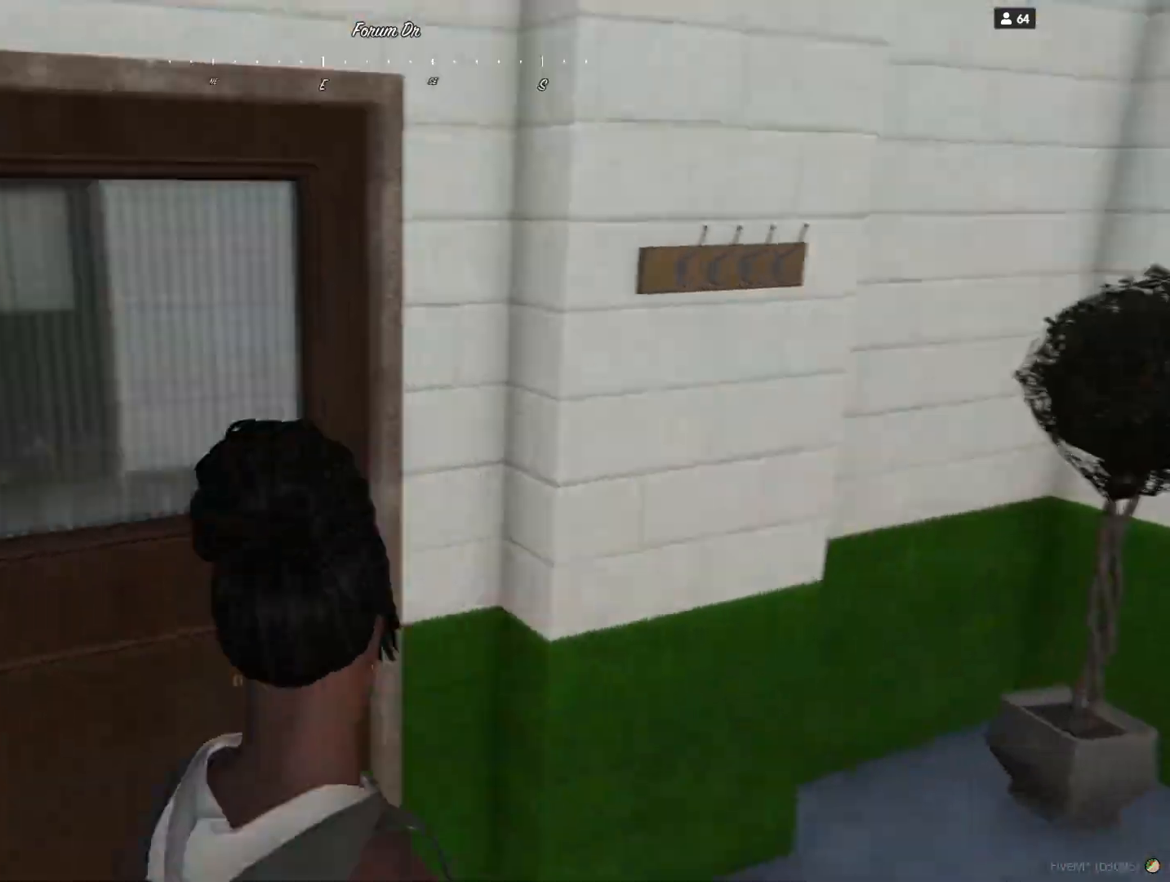
Gameplay with keyboard and mouse; each line is a JSON object with the keys held at the frame after it. "events" lists presses ("down") and releases ("up") of "a", "d", "e", "q", "r", "s", "space" and "w" between this image and that frame as [ms after this image, input, new state], when the widget could be followed in between. No other keys are recorded. Mouse buttons are not recorded. Not read: mouse_move.
{"keys": ["q"], "events": [[100, "e", "down"], [200, "e", "up"], [233, "q", "down"]]}
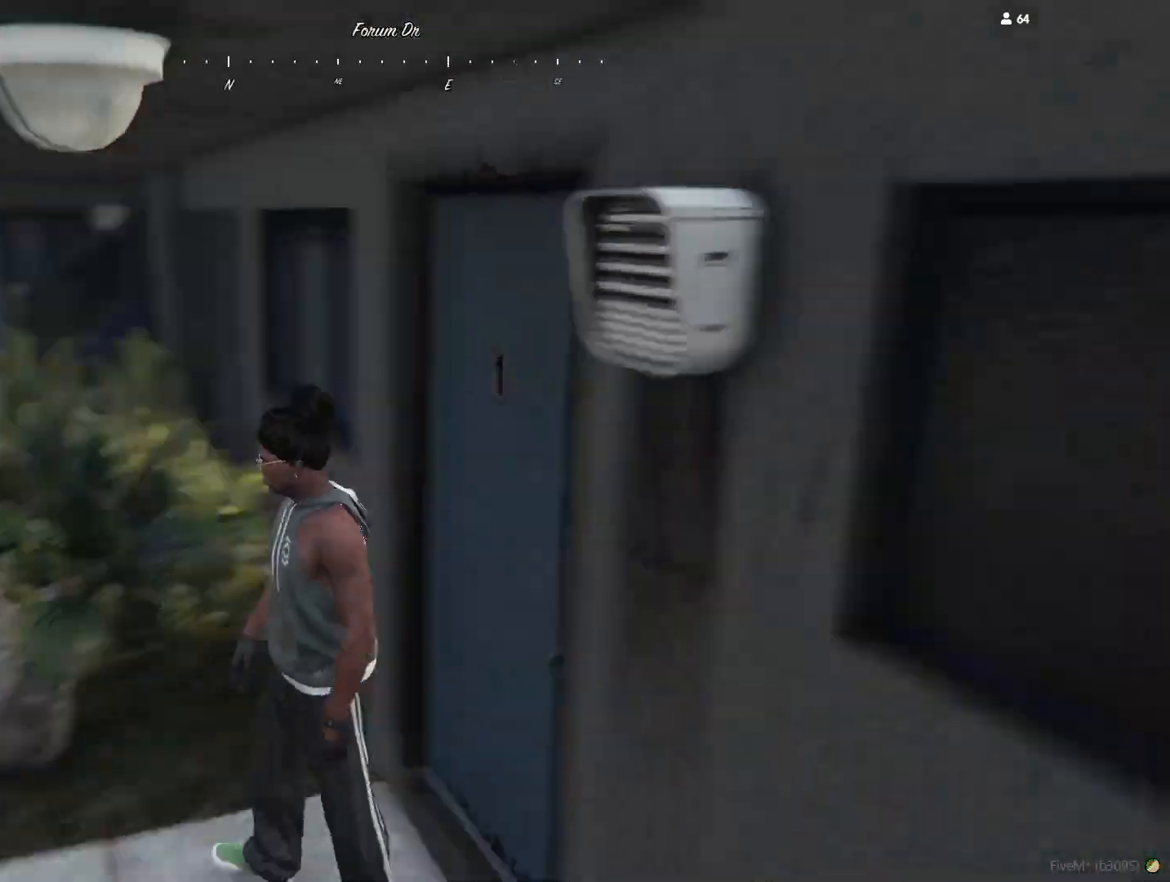
{"keys": [], "events": [[267, "q", "up"]]}
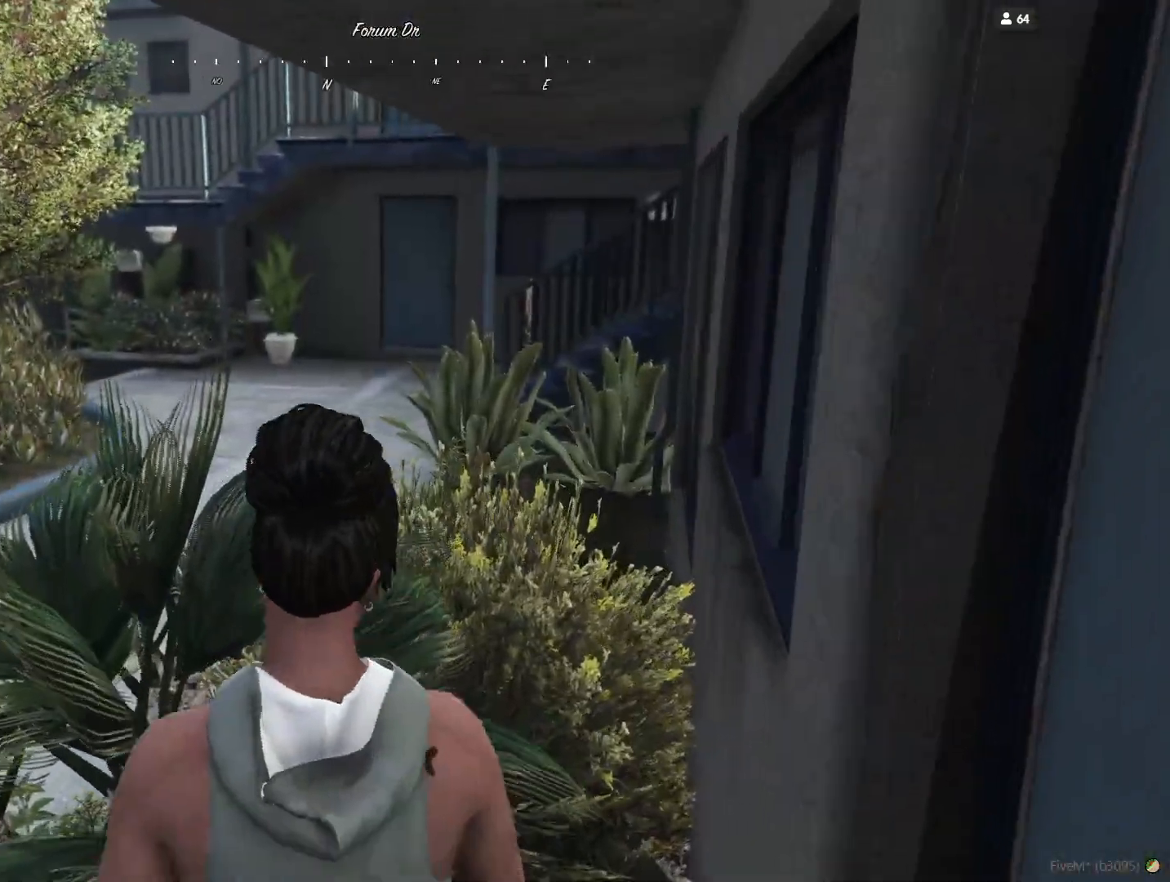
{"keys": [], "events": []}
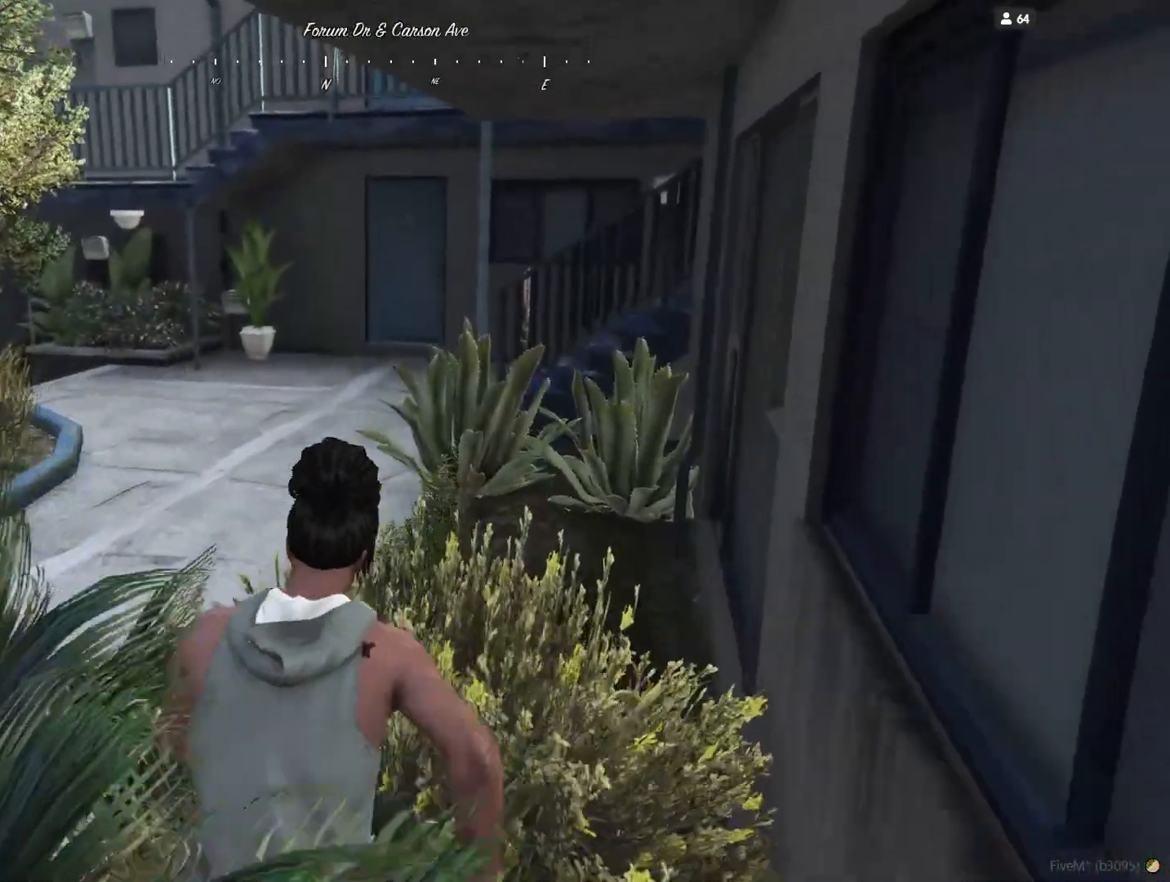
{"keys": [], "events": []}
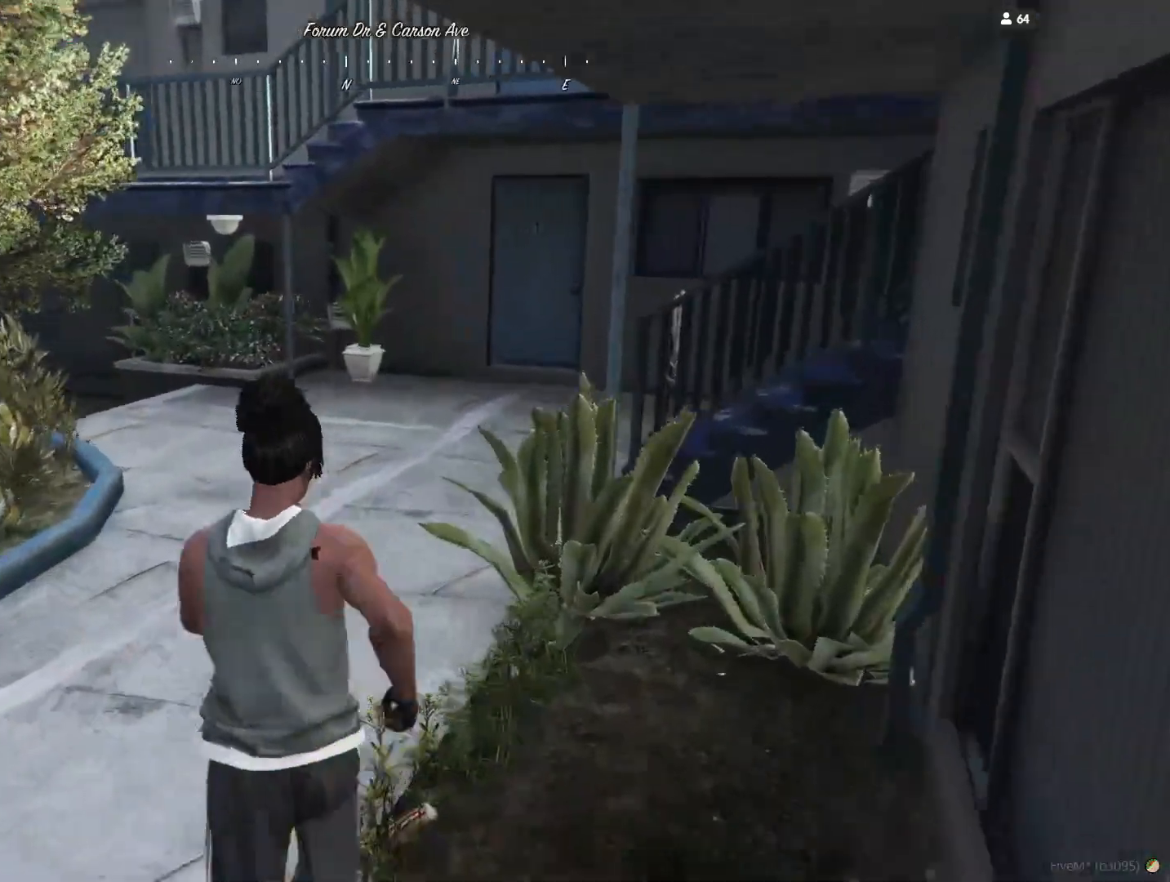
{"keys": [], "events": []}
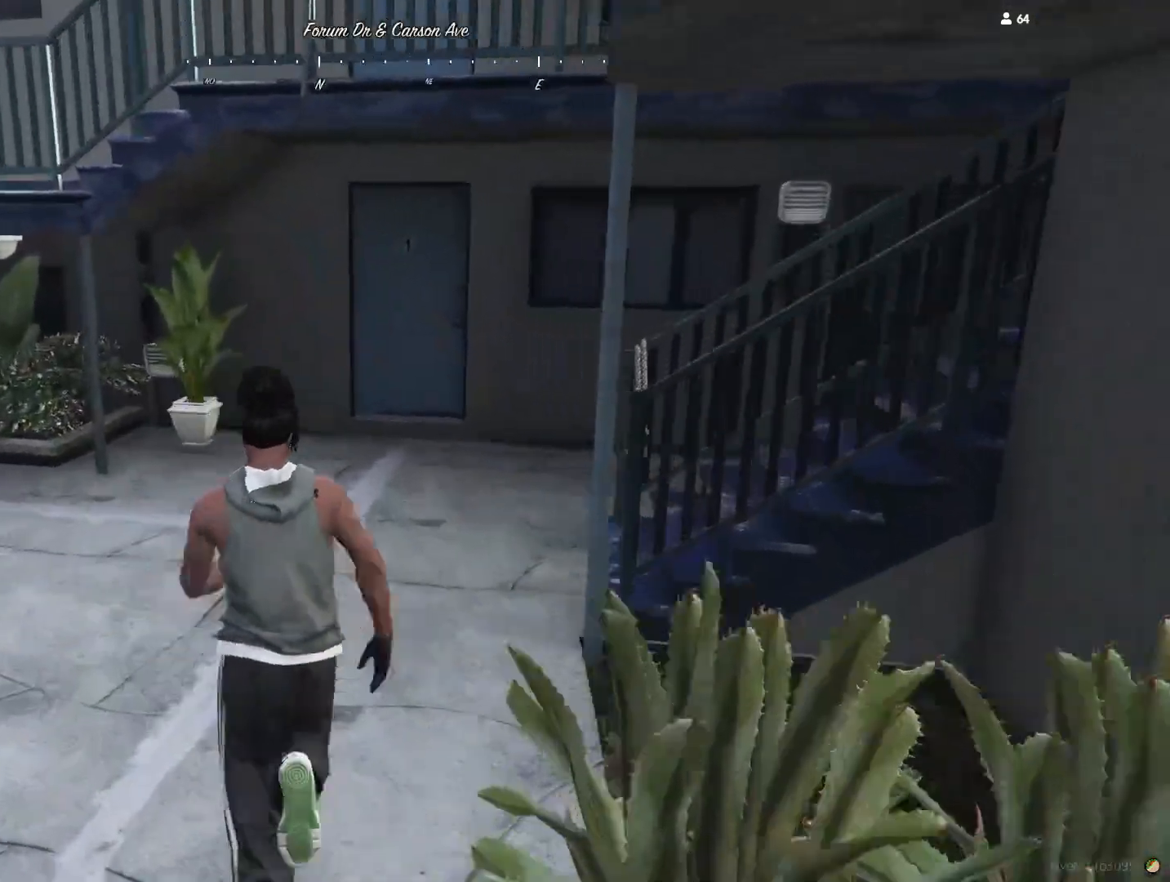
{"keys": [], "events": []}
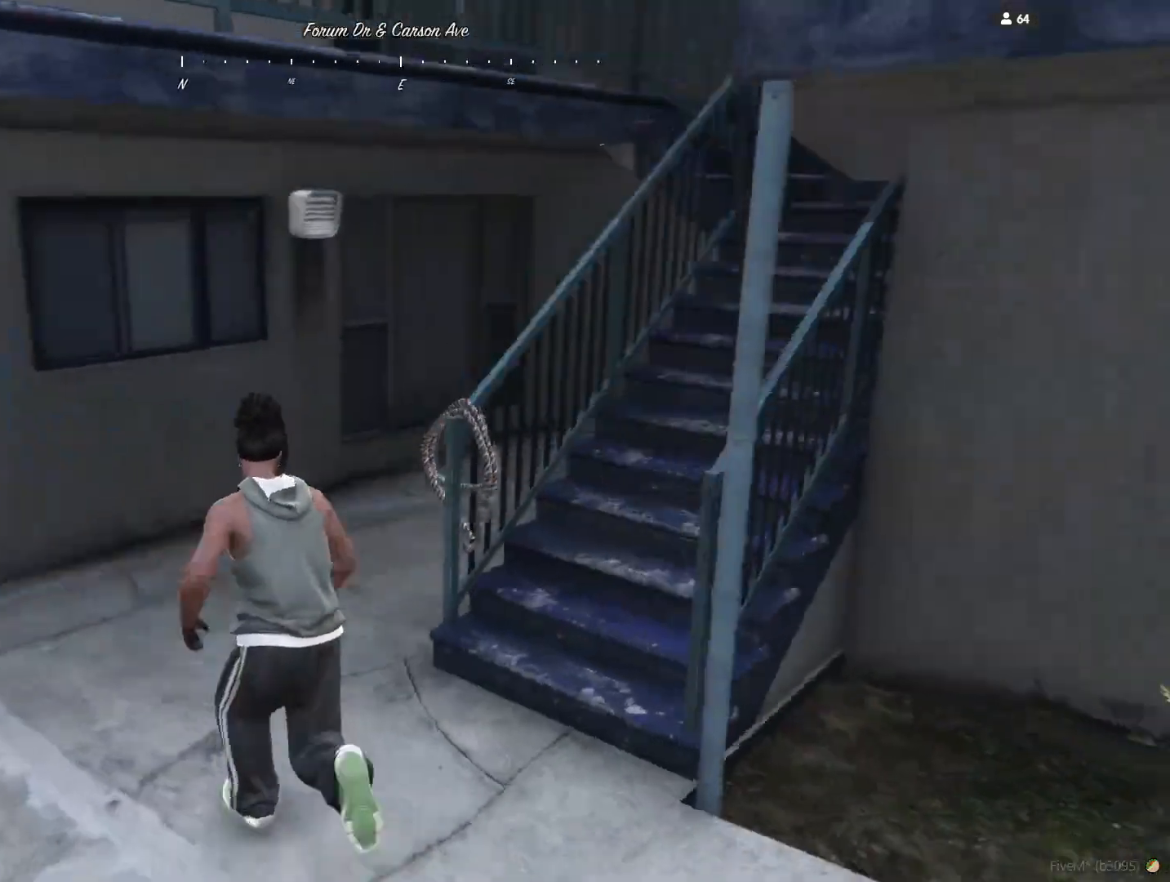
{"keys": [], "events": []}
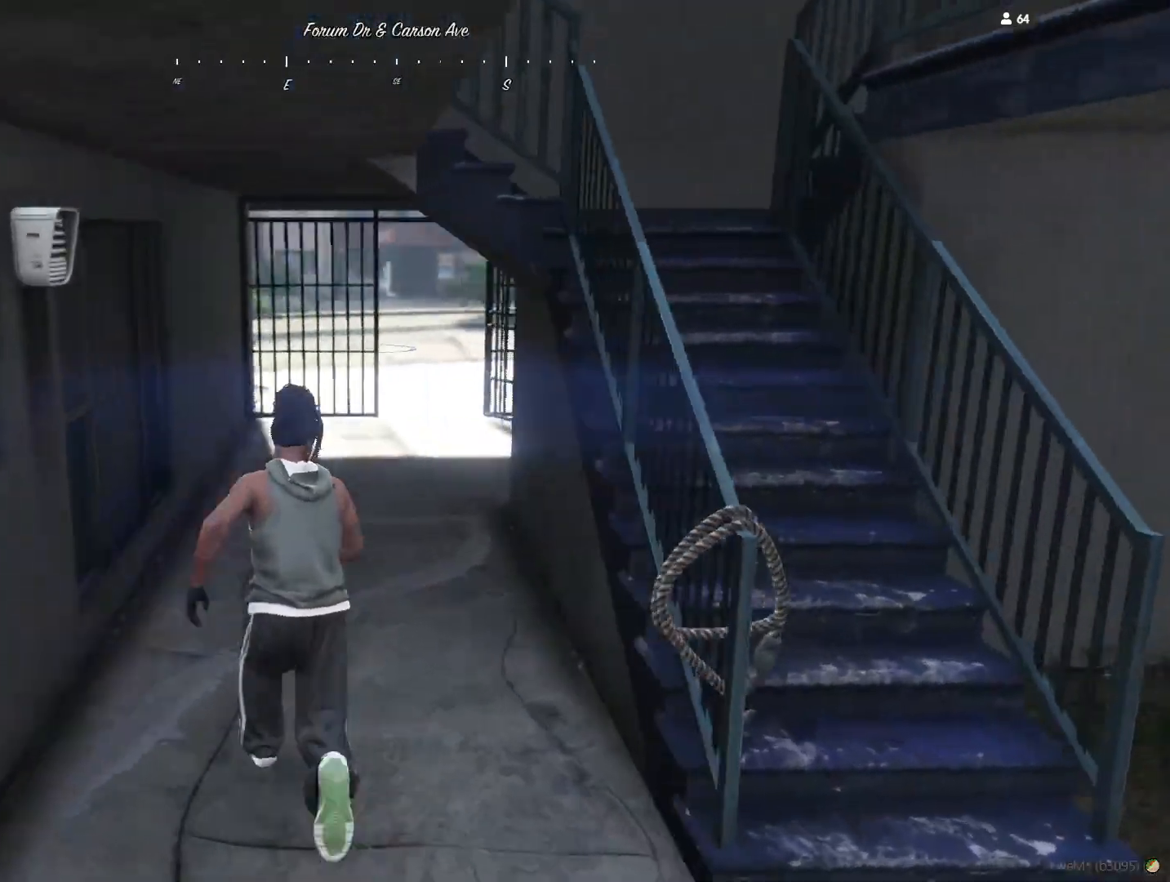
{"keys": [], "events": []}
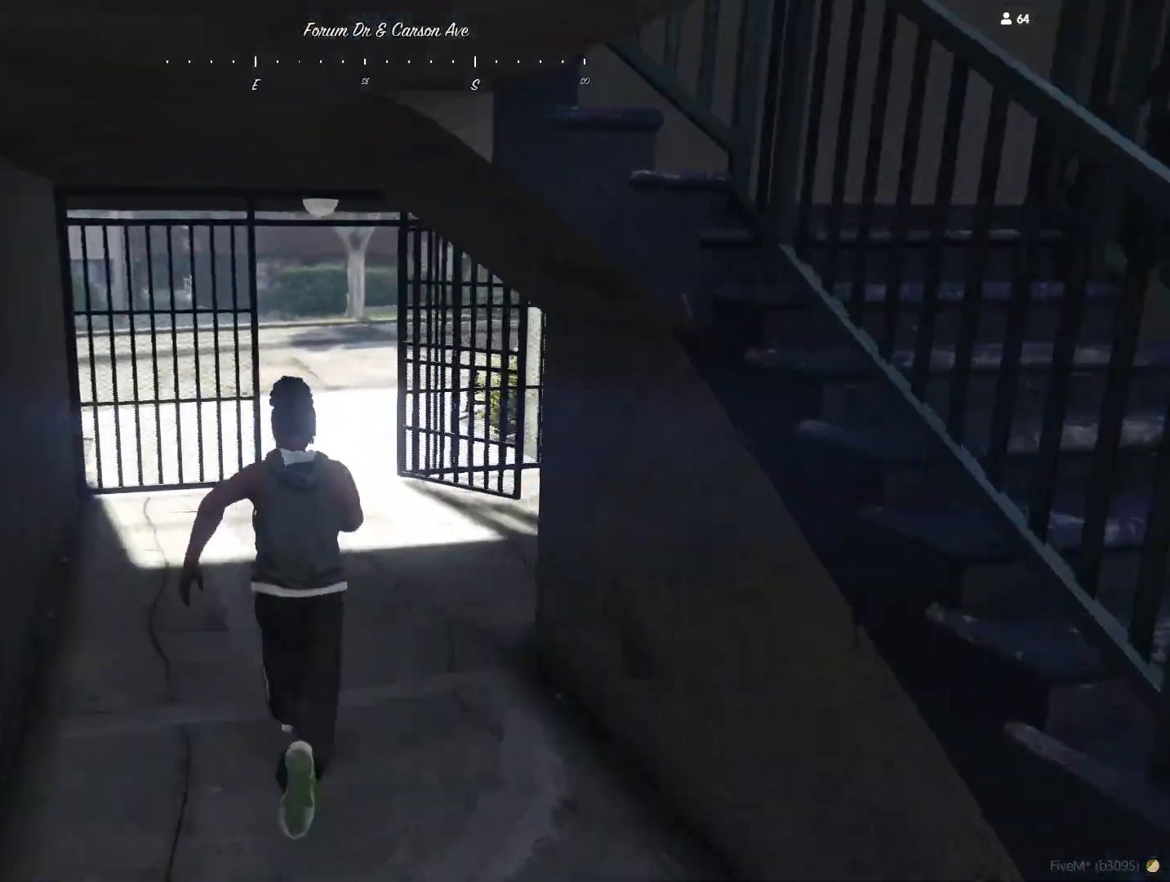
{"keys": ["q"], "events": [[367, "q", "down"]]}
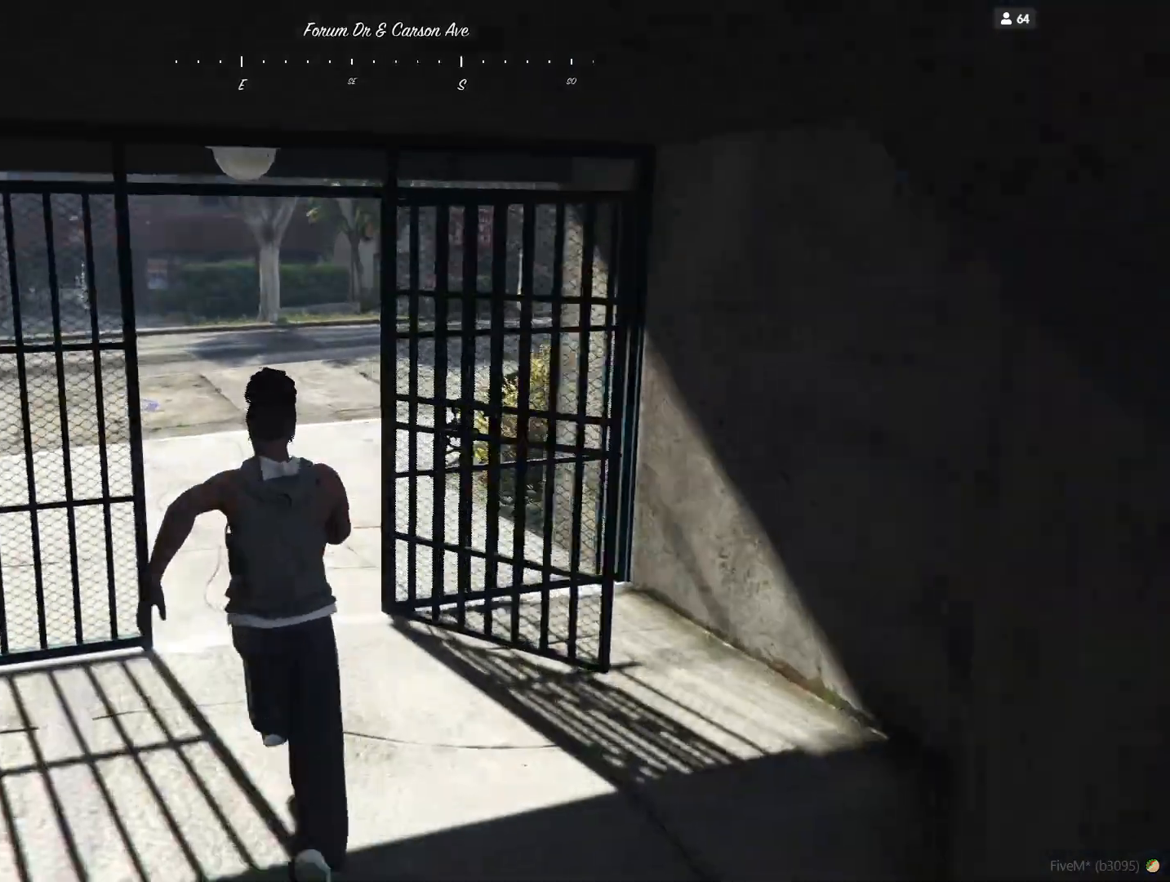
{"keys": ["q"], "events": [[33, "q", "up"], [267, "q", "down"]]}
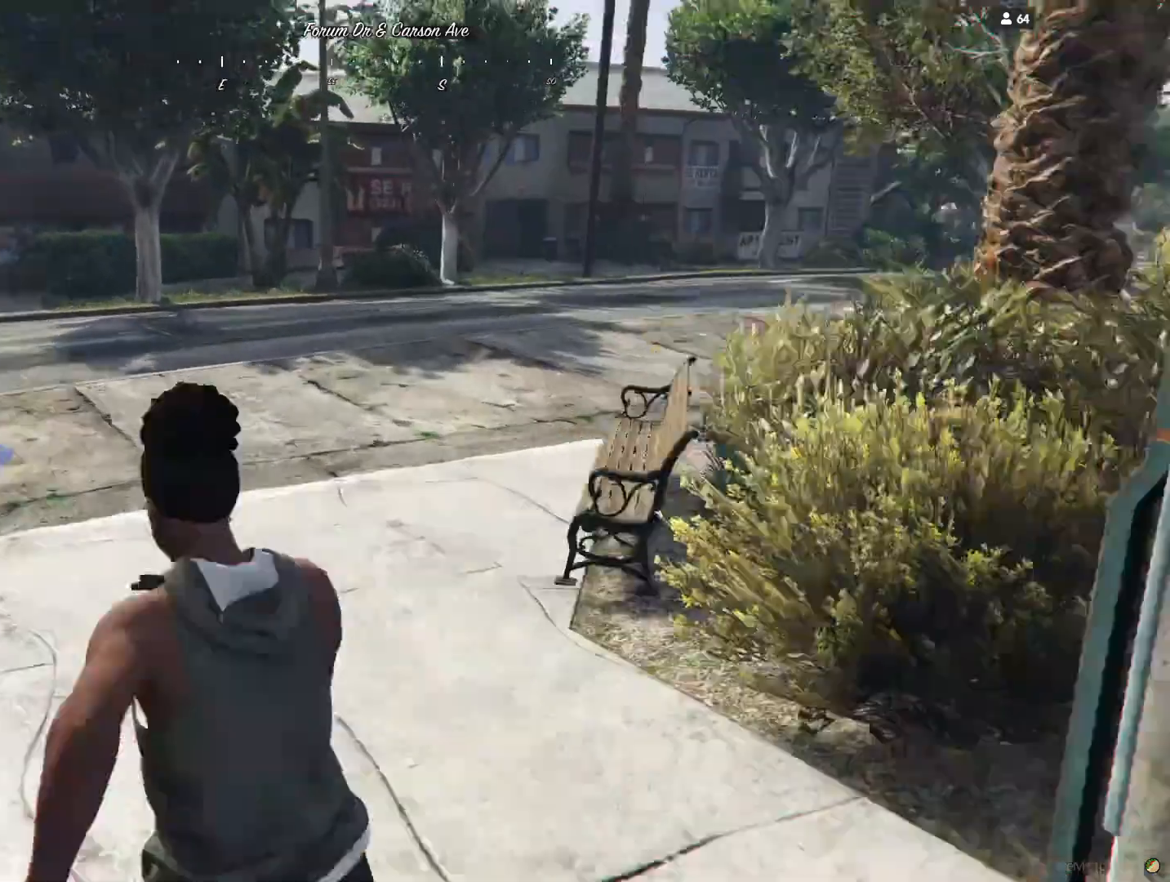
{"keys": ["q"], "events": []}
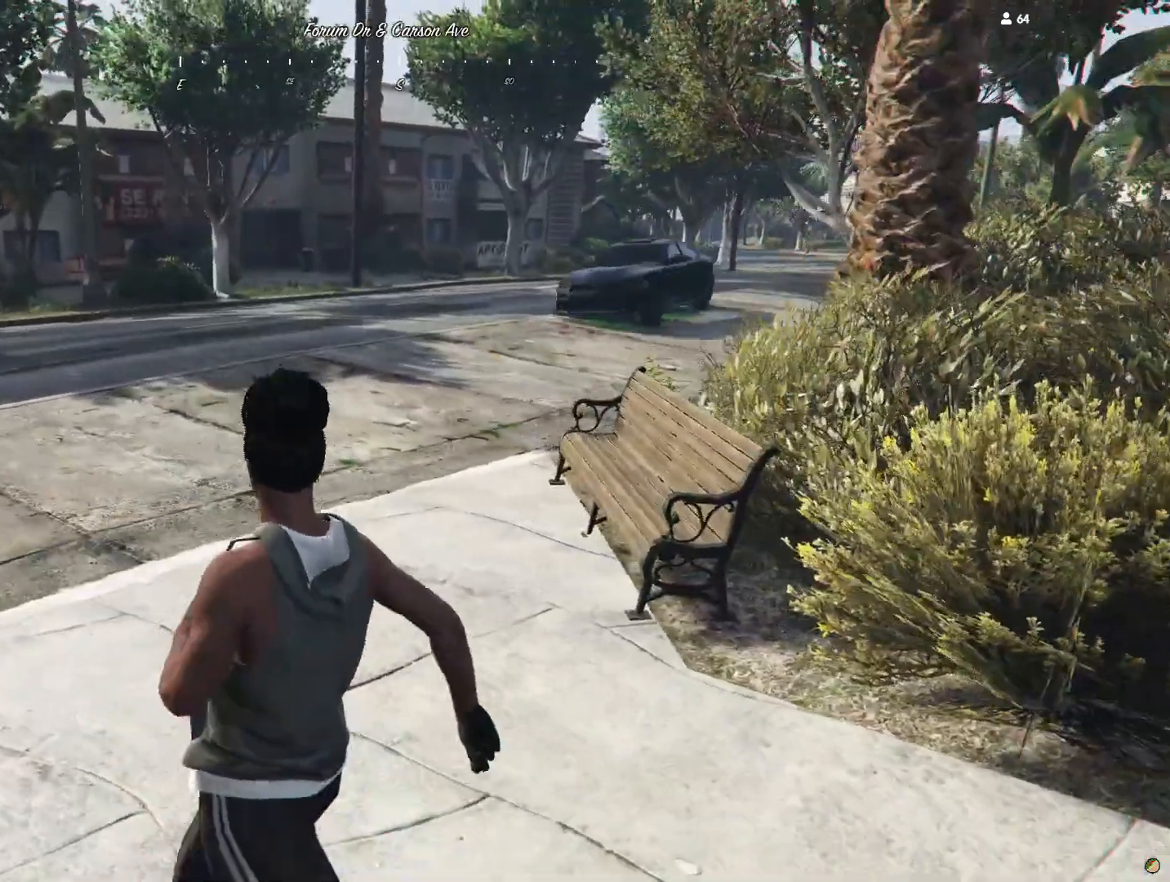
{"keys": ["q"], "events": []}
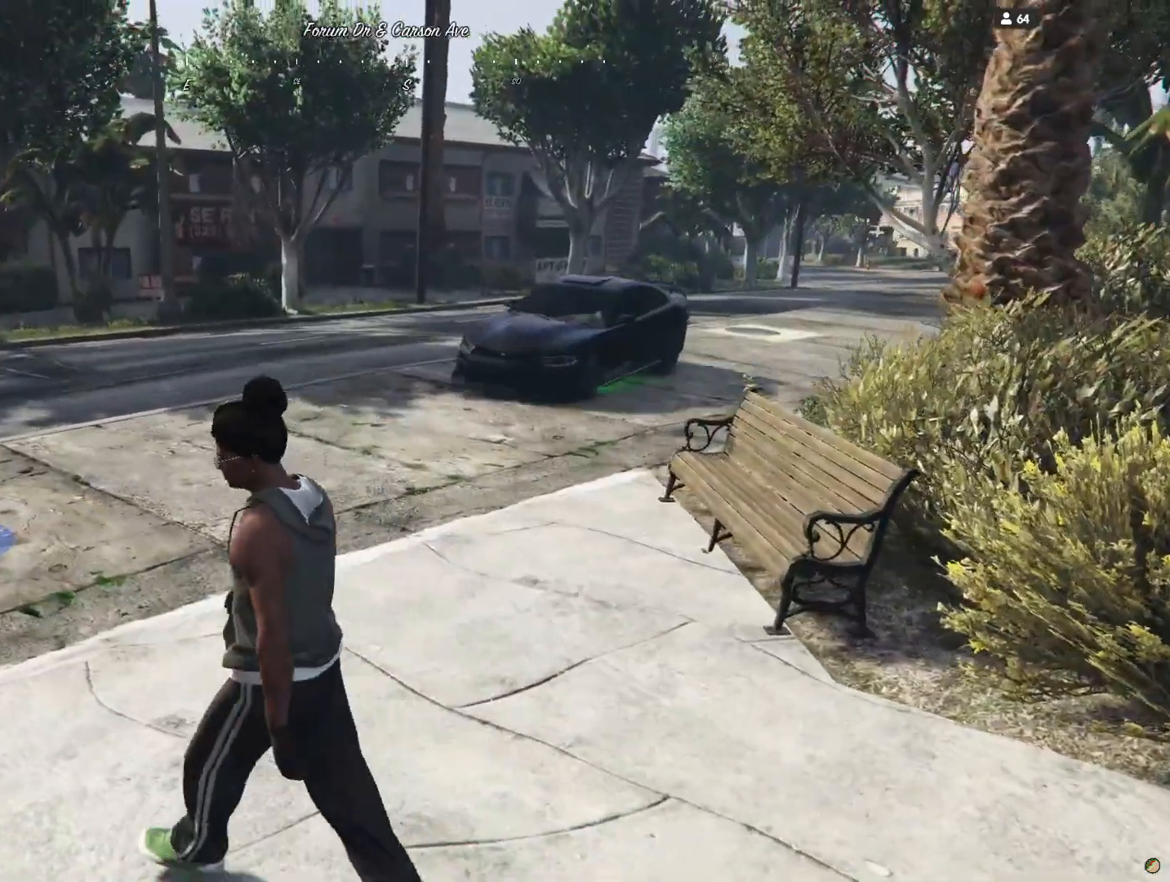
{"keys": [], "events": [[467, "q", "up"]]}
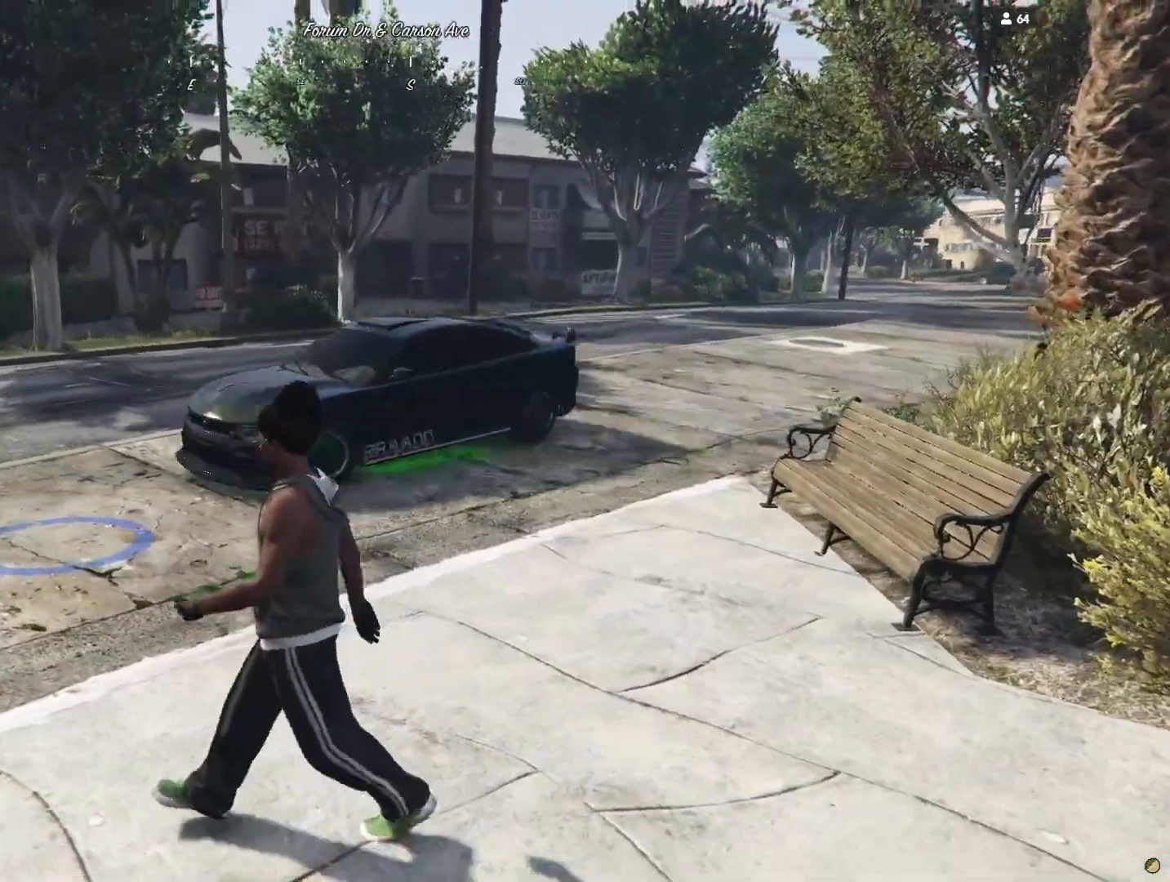
{"keys": [], "events": []}
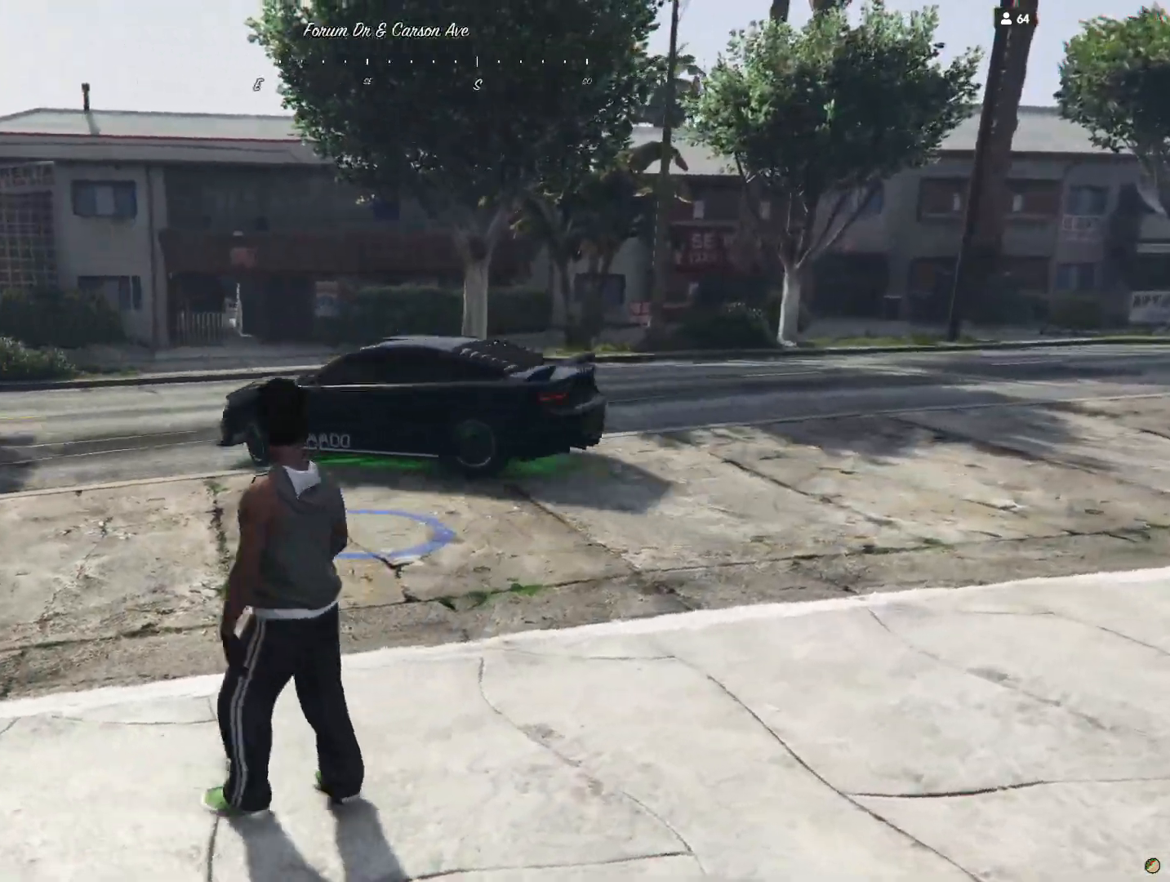
{"keys": [], "events": []}
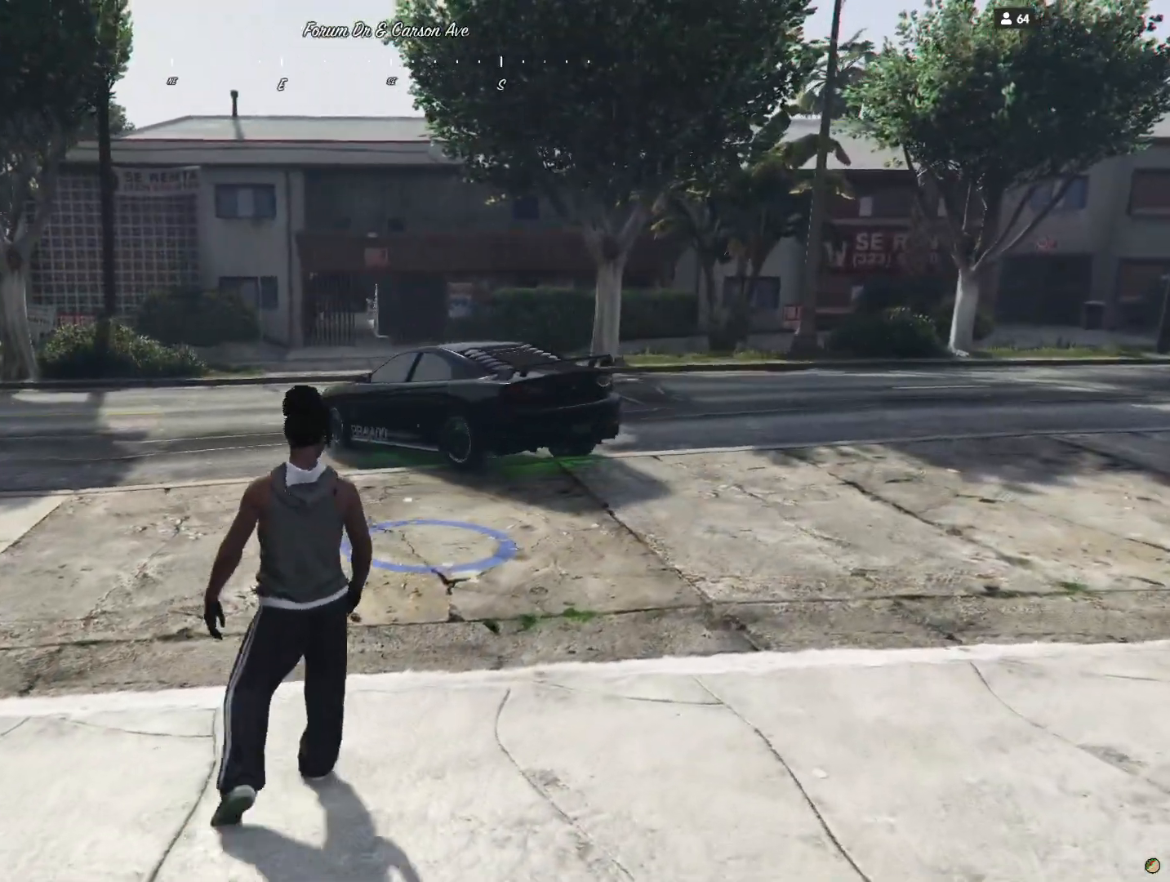
{"keys": ["q"], "events": [[333, "q", "down"]]}
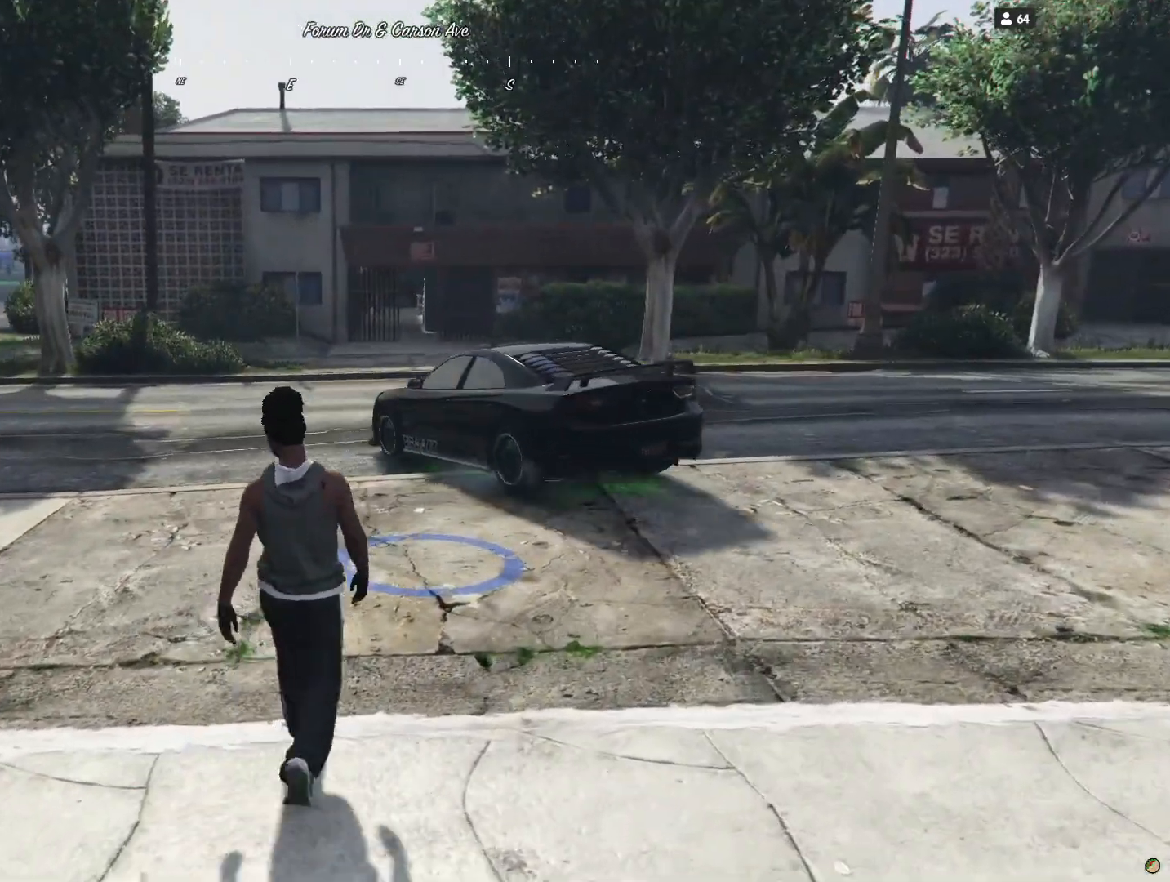
{"keys": [], "events": [[100, "q", "up"]]}
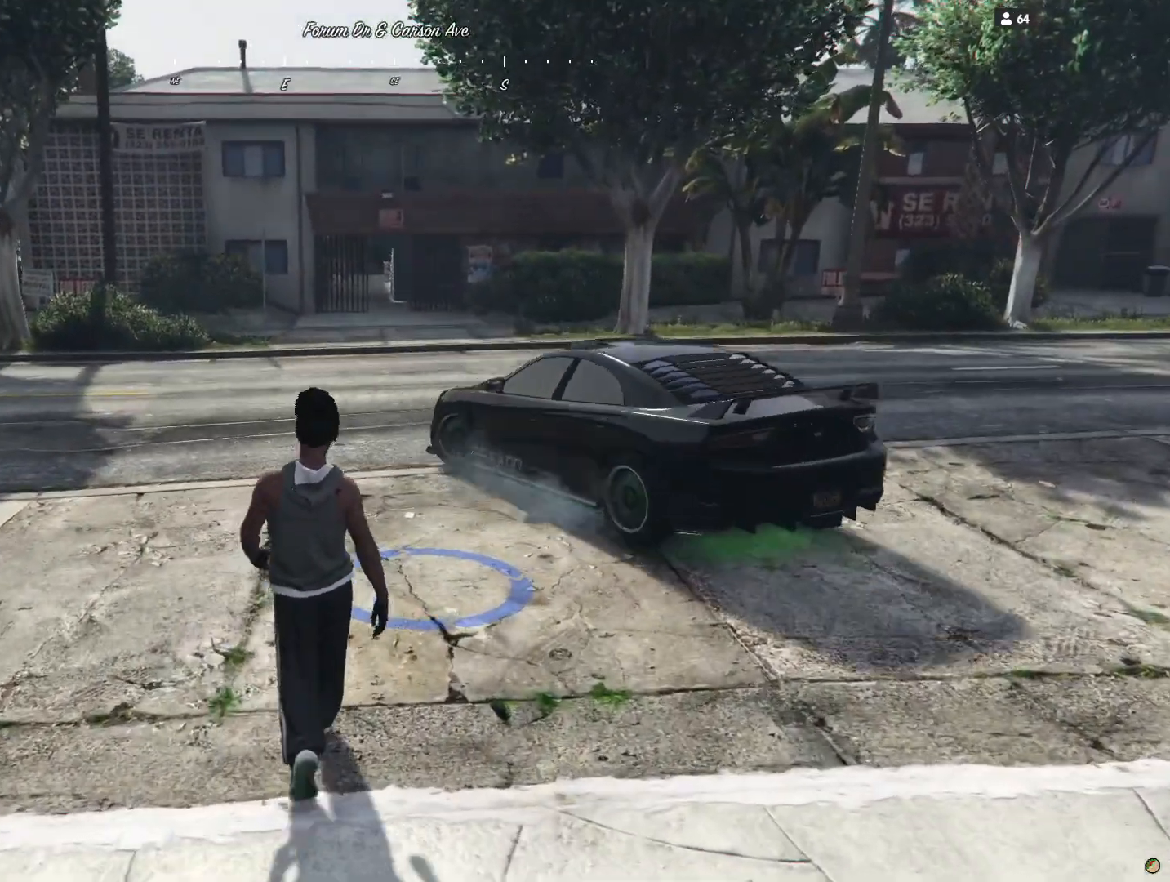
{"keys": [], "events": [[33, "e", "down"], [133, "e", "up"]]}